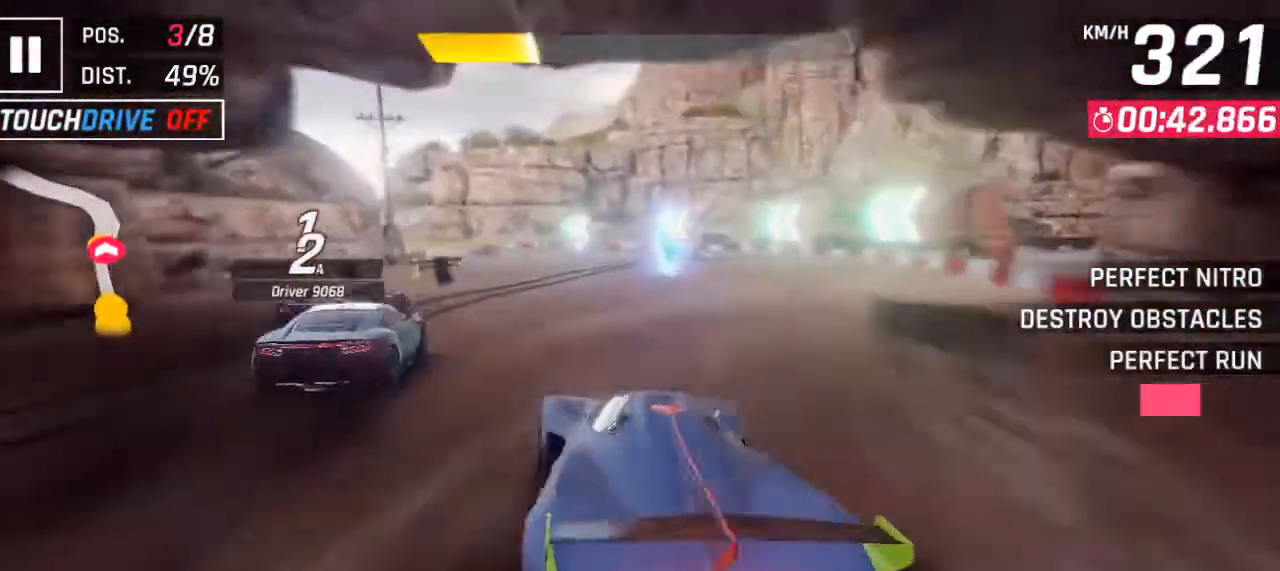
Gameplay with keyboard; each line is a JSON object with the keys held at the frame after it. "events" lists presses ("down") and releases ("up") of "a", "d", "q", "s", "space" and "w" between this image and that frame as [ms after this image, input, new state], when the widget could be followed in between. No other keys are recorded. Mouse input is not recorded.
{"keys": ["a", "w"], "events": [[33, "w", "down"], [200, "a", "up"], [267, "a", "down"]]}
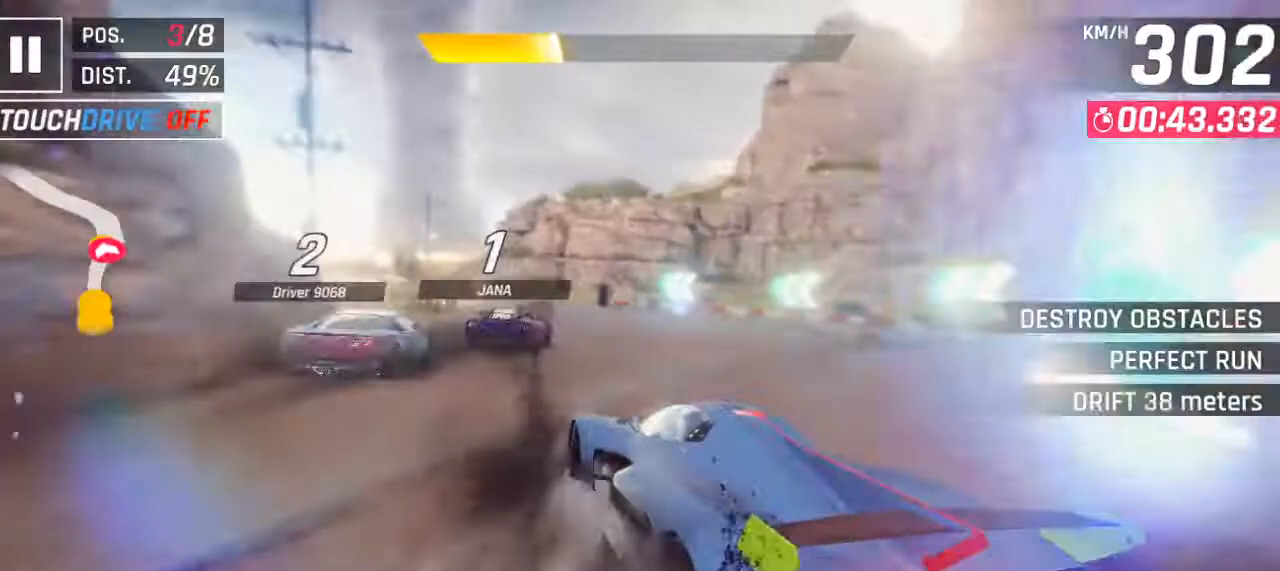
{"keys": ["w"], "events": [[167, "a", "up"], [300, "a", "down"], [433, "a", "up"]]}
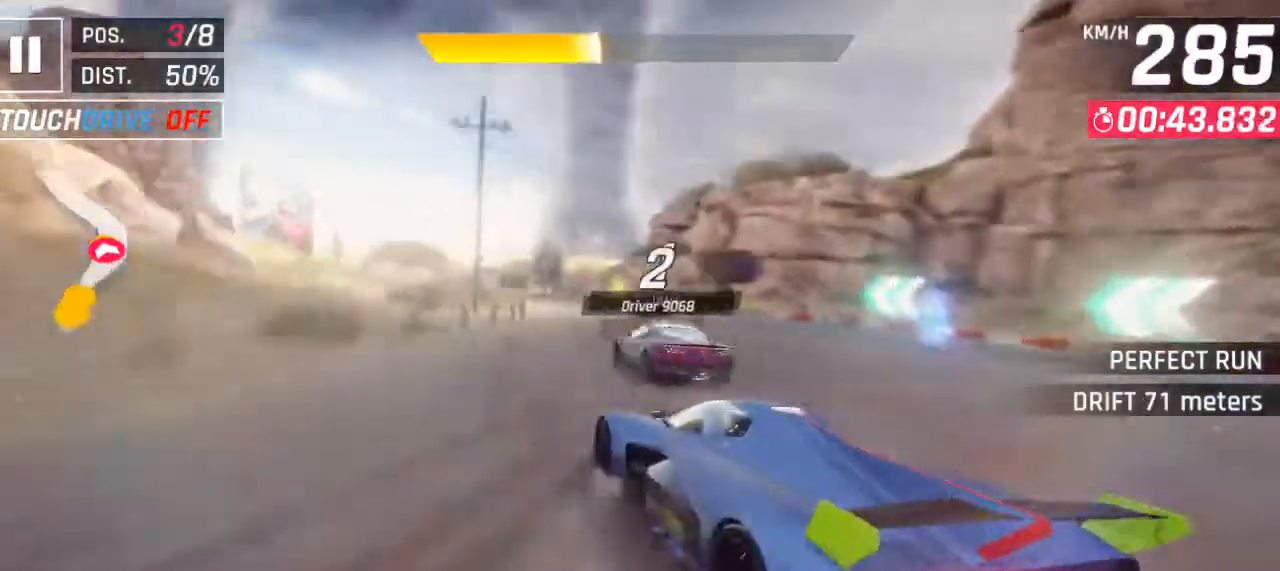
{"keys": ["w"], "events": [[133, "a", "down"], [267, "a", "up"], [300, "a", "down"], [500, "a", "up"]]}
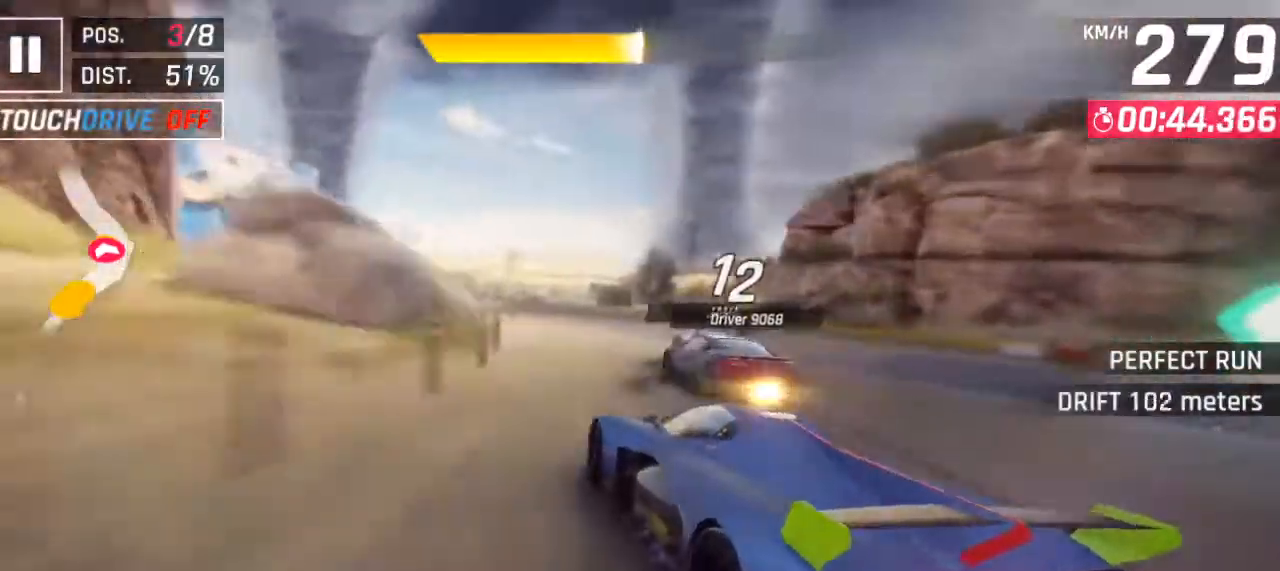
{"keys": ["w"], "events": [[33, "a", "down"], [400, "a", "up"]]}
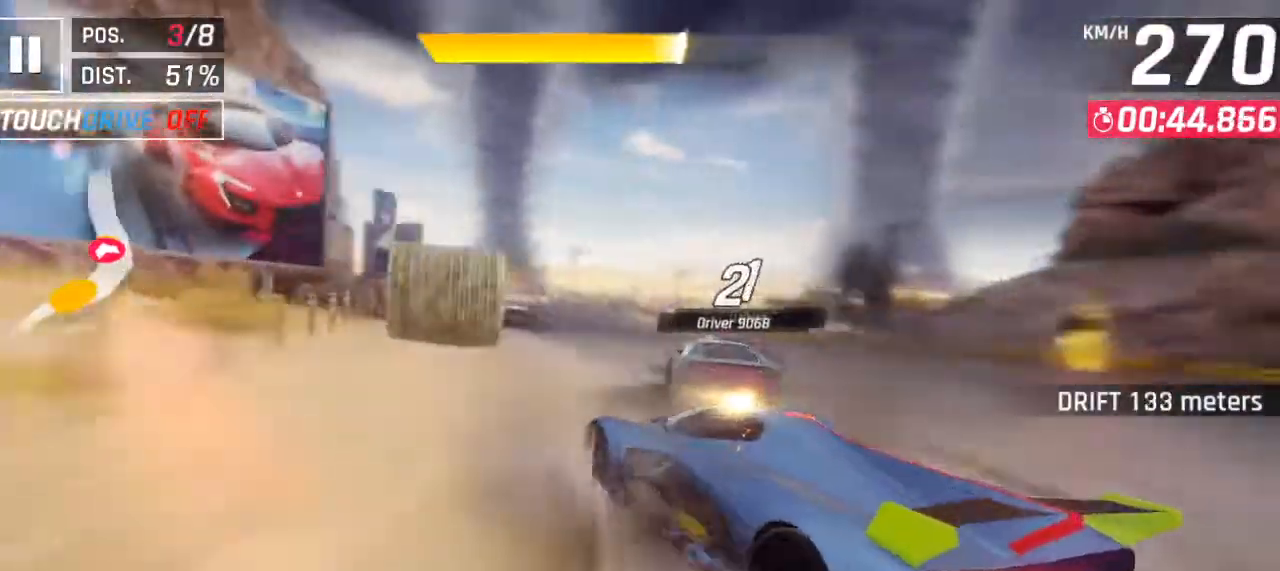
{"keys": ["w"], "events": []}
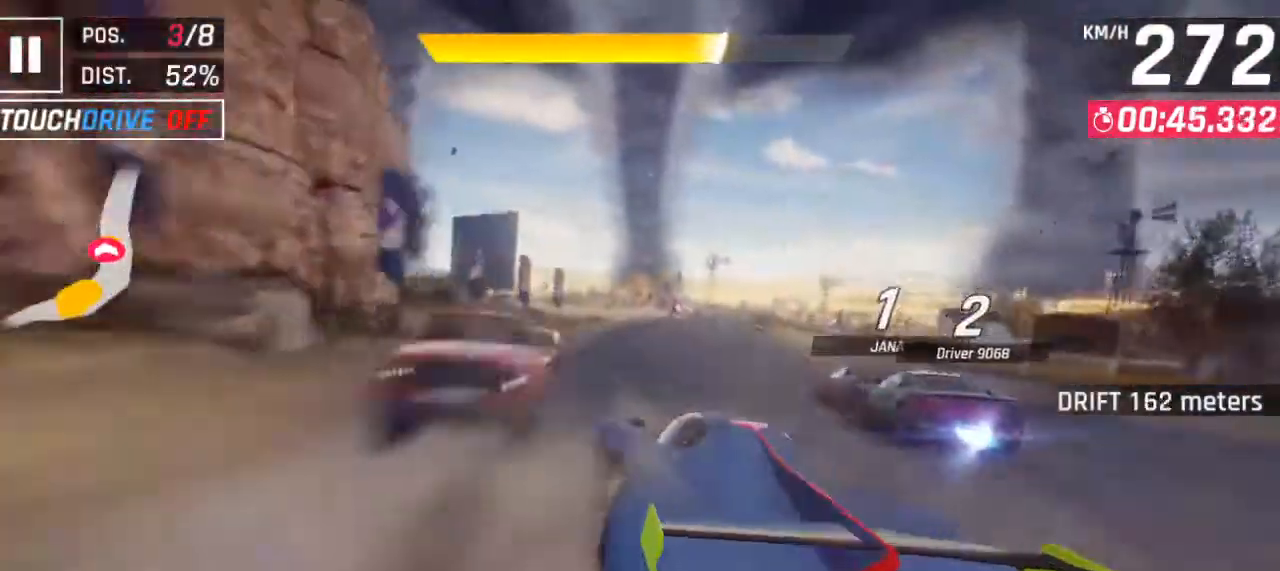
{"keys": ["a", "w"], "events": [[167, "d", "down"], [300, "d", "up"], [333, "a", "down"]]}
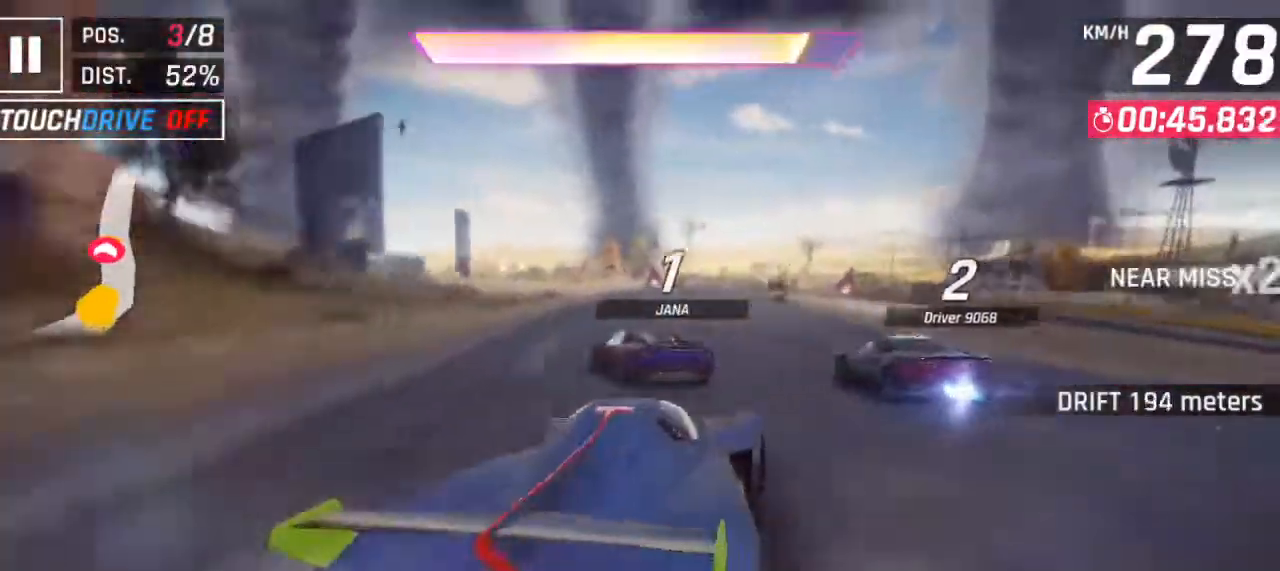
{"keys": ["space", "w"], "events": [[67, "a", "up"], [67, "d", "down"], [300, "d", "up"], [333, "space", "down"], [467, "space", "up"], [500, "space", "down"]]}
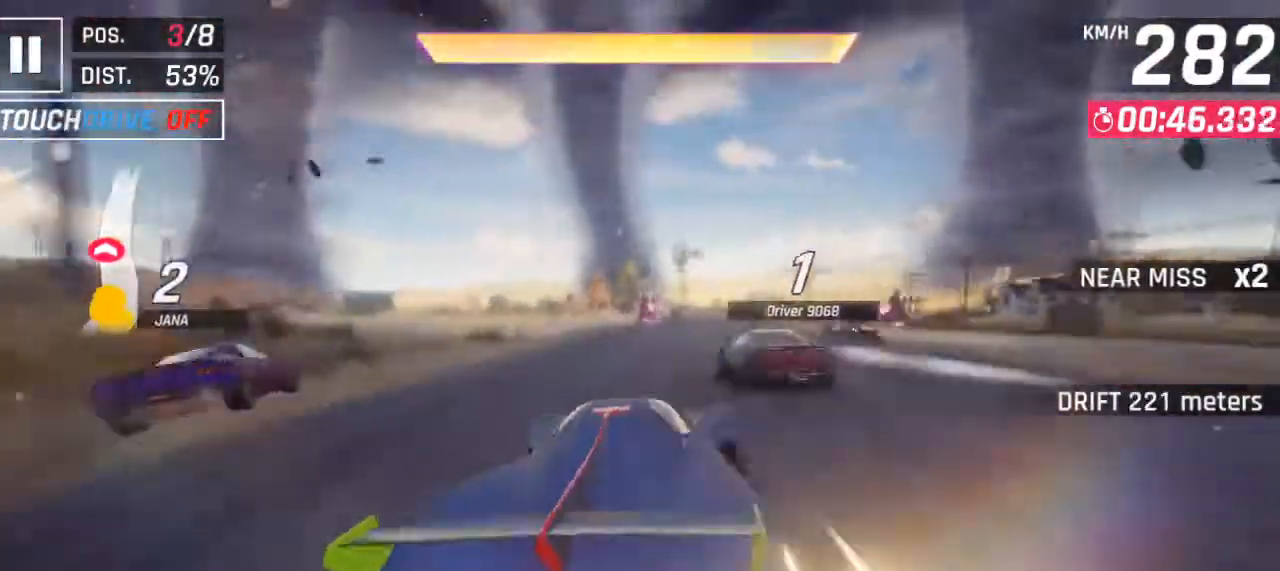
{"keys": ["w"], "events": [[133, "space", "up"], [167, "a", "down"], [267, "a", "up"]]}
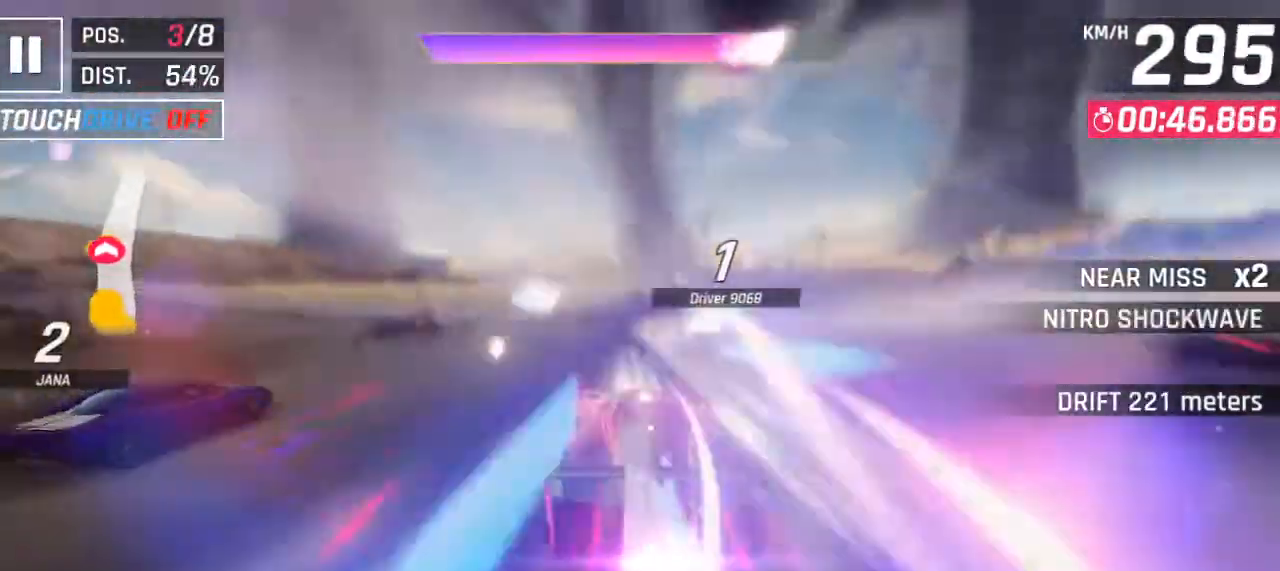
{"keys": ["d", "w"], "events": [[33, "d", "down"], [167, "d", "up"], [500, "d", "down"]]}
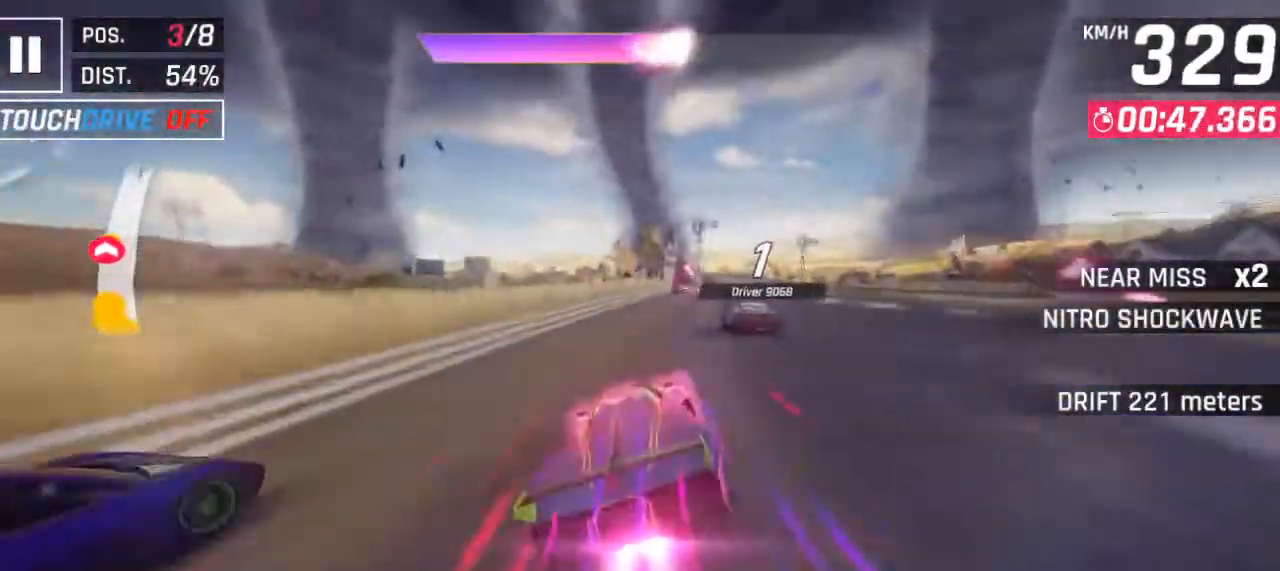
{"keys": ["d", "w"], "events": [[167, "d", "up"], [500, "d", "down"]]}
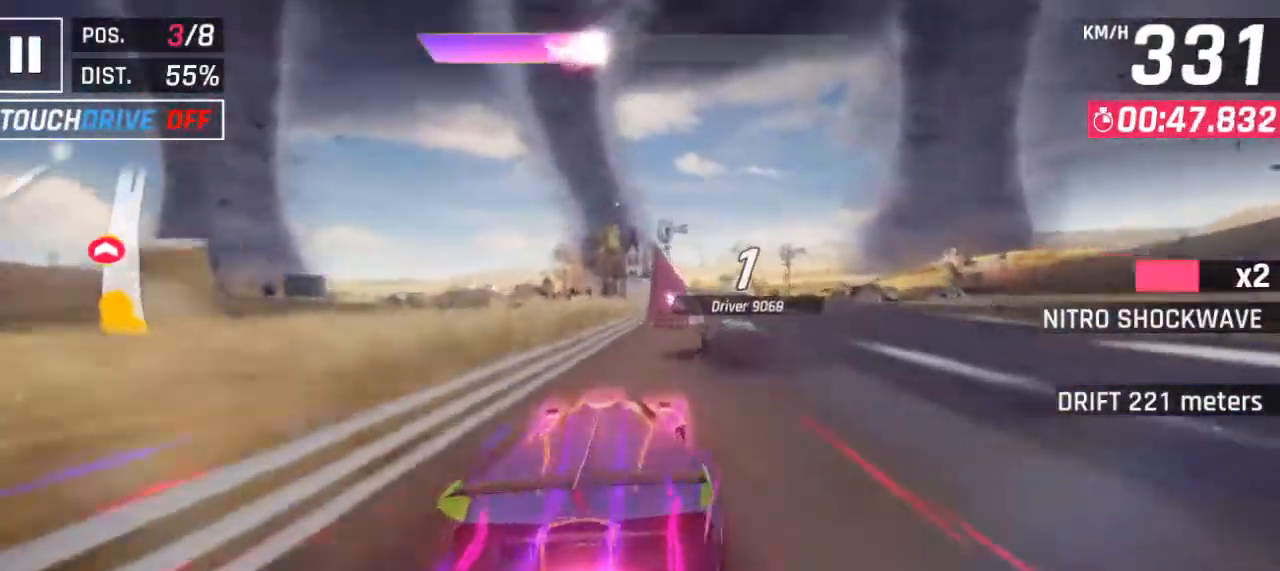
{"keys": ["w"], "events": [[133, "d", "up"], [367, "a", "down"], [500, "a", "up"]]}
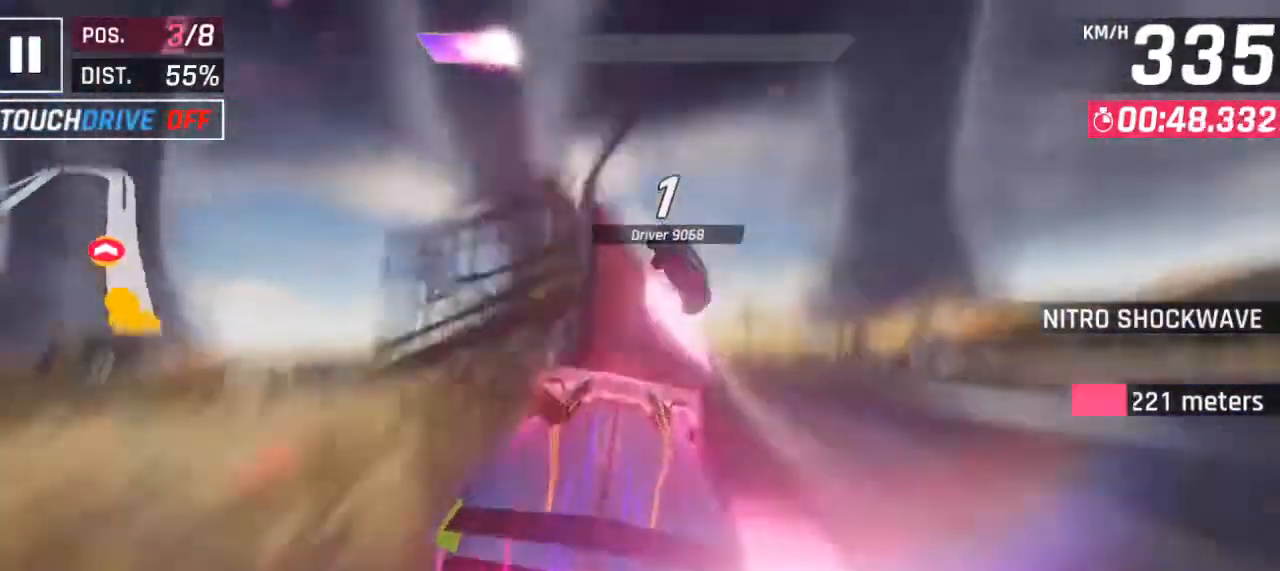
{"keys": ["w"], "events": [[67, "d", "down"], [333, "d", "up"]]}
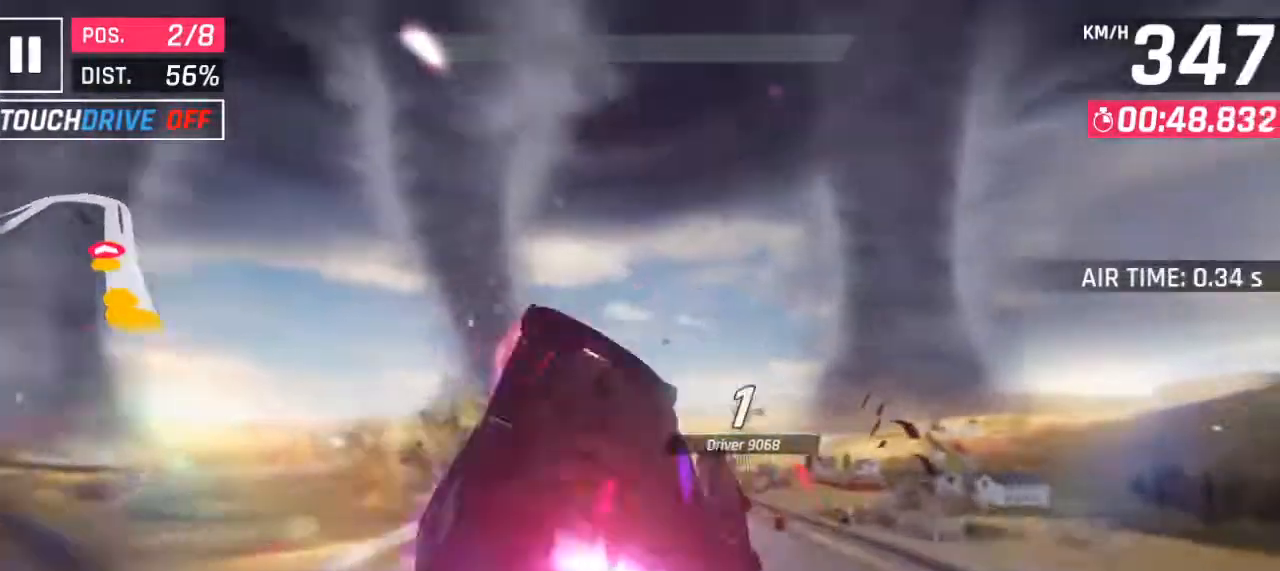
{"keys": ["w"], "events": [[67, "d", "down"], [200, "d", "up"], [233, "space", "down"], [400, "space", "up"]]}
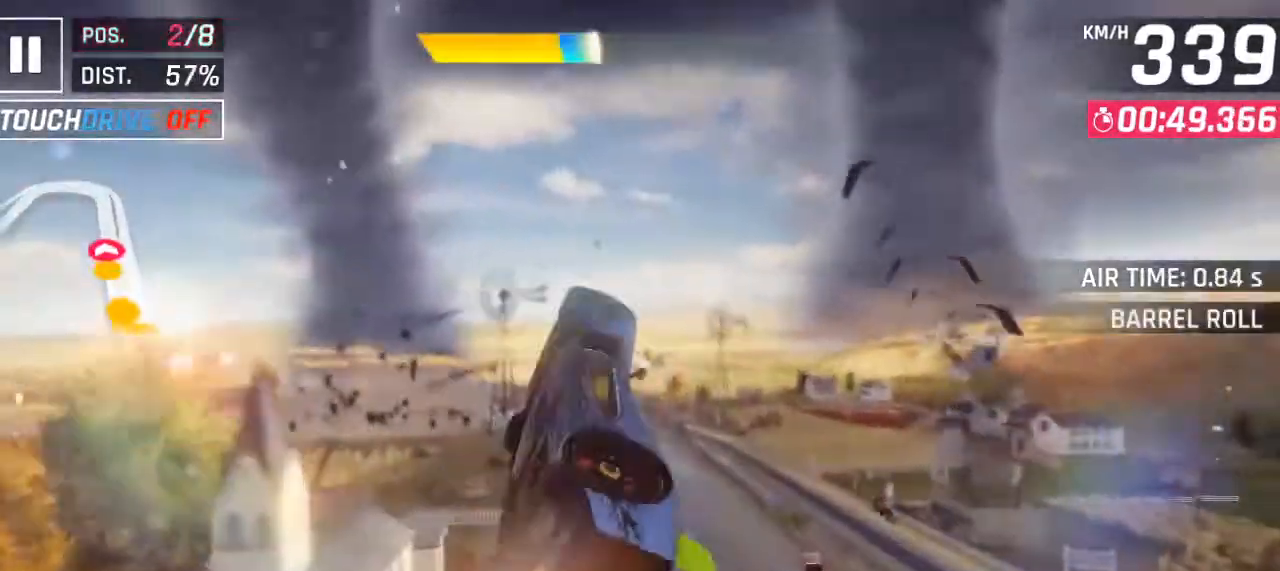
{"keys": ["space", "w"], "events": [[67, "a", "down"], [167, "a", "up"], [333, "a", "down"], [433, "a", "up"], [467, "space", "down"]]}
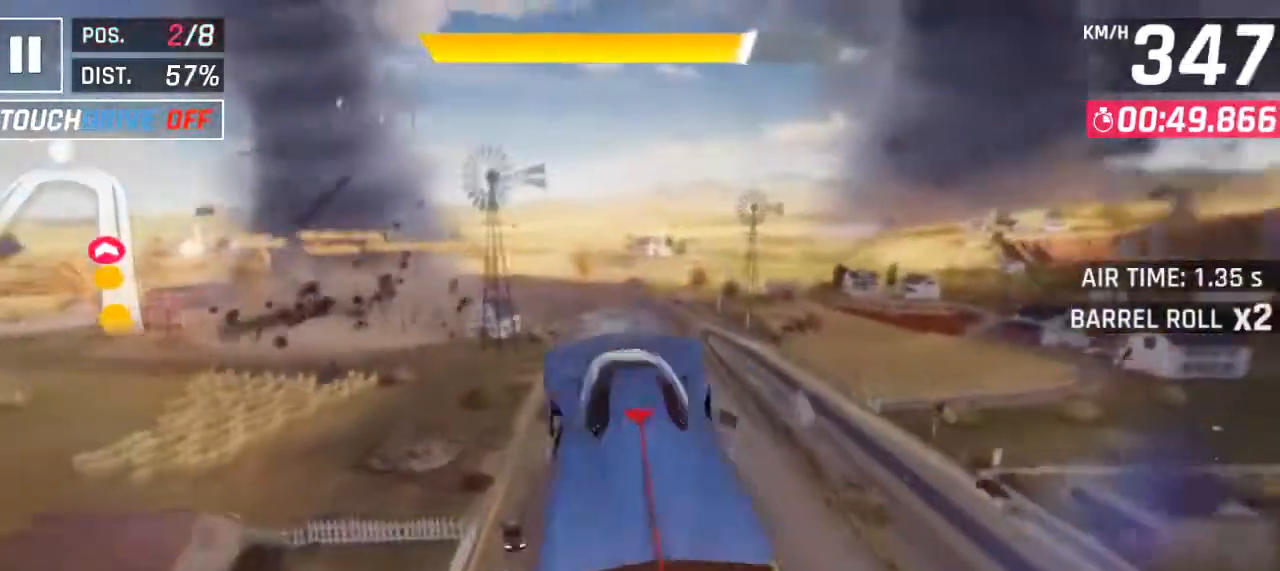
{"keys": ["w"], "events": [[67, "space", "up"], [167, "d", "down"], [233, "d", "up"]]}
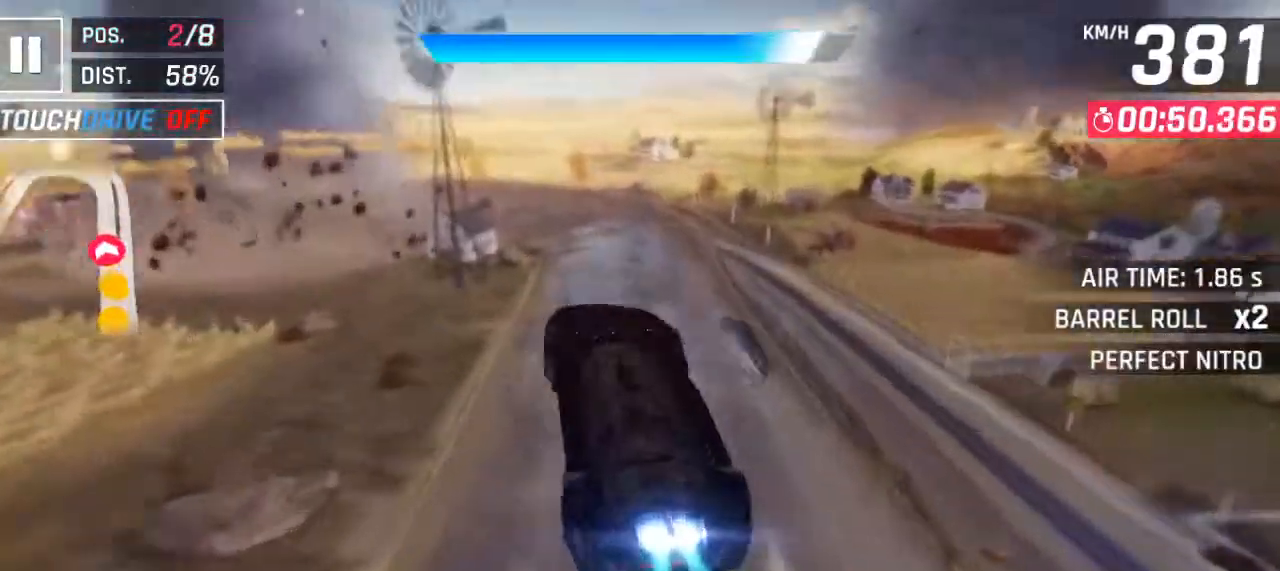
{"keys": ["w"], "events": [[33, "a", "down"], [200, "a", "up"], [300, "a", "down"], [433, "a", "up"]]}
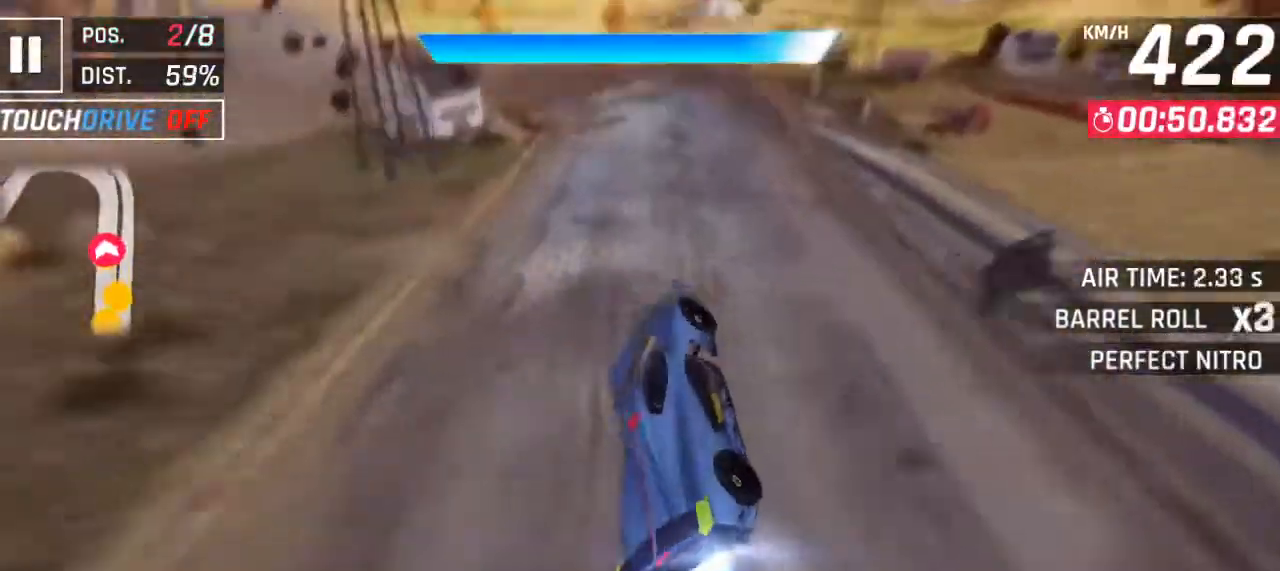
{"keys": ["w"], "events": []}
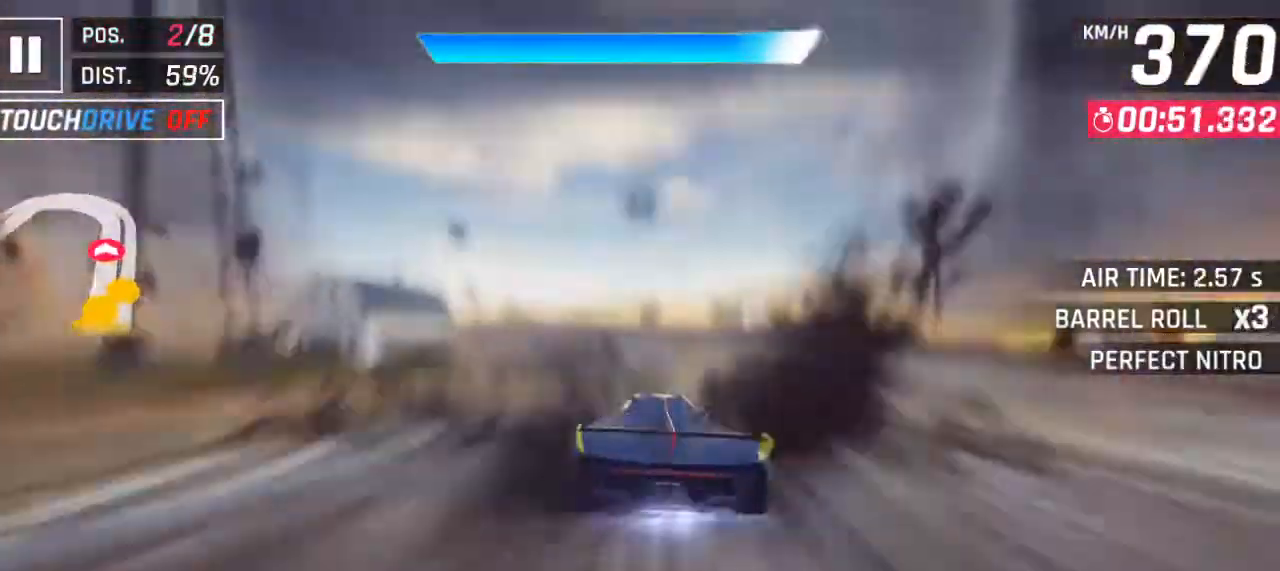
{"keys": ["a", "w"], "events": [[133, "a", "down"]]}
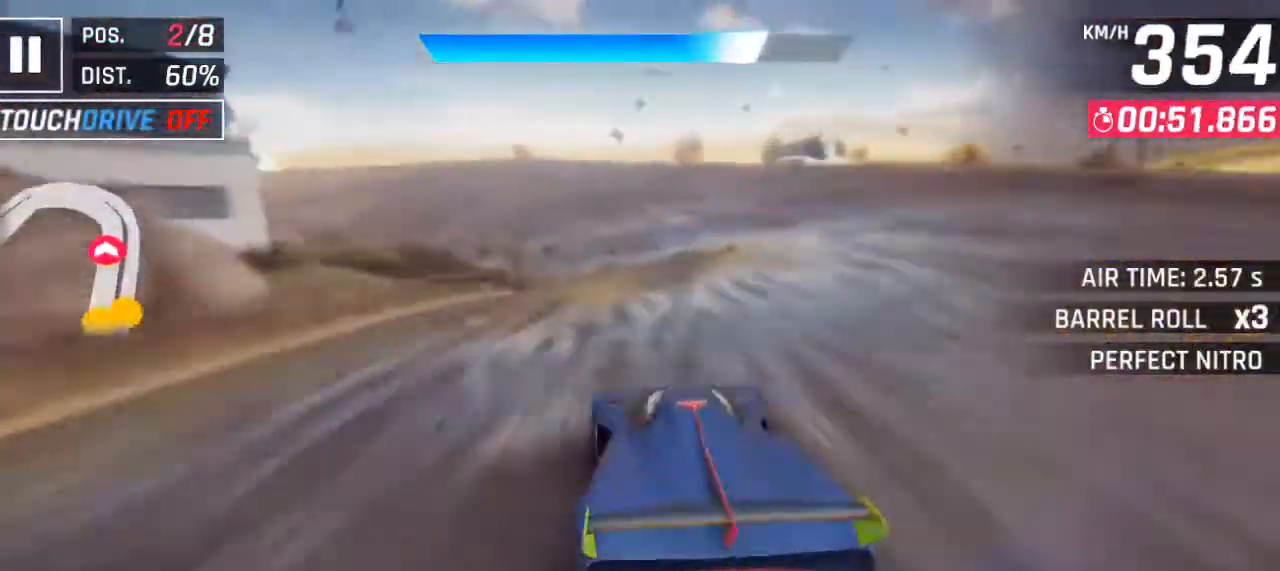
{"keys": ["a", "w"], "events": [[33, "s", "down"], [33, "w", "up"], [133, "s", "up"], [267, "a", "up"], [267, "w", "down"], [500, "a", "down"]]}
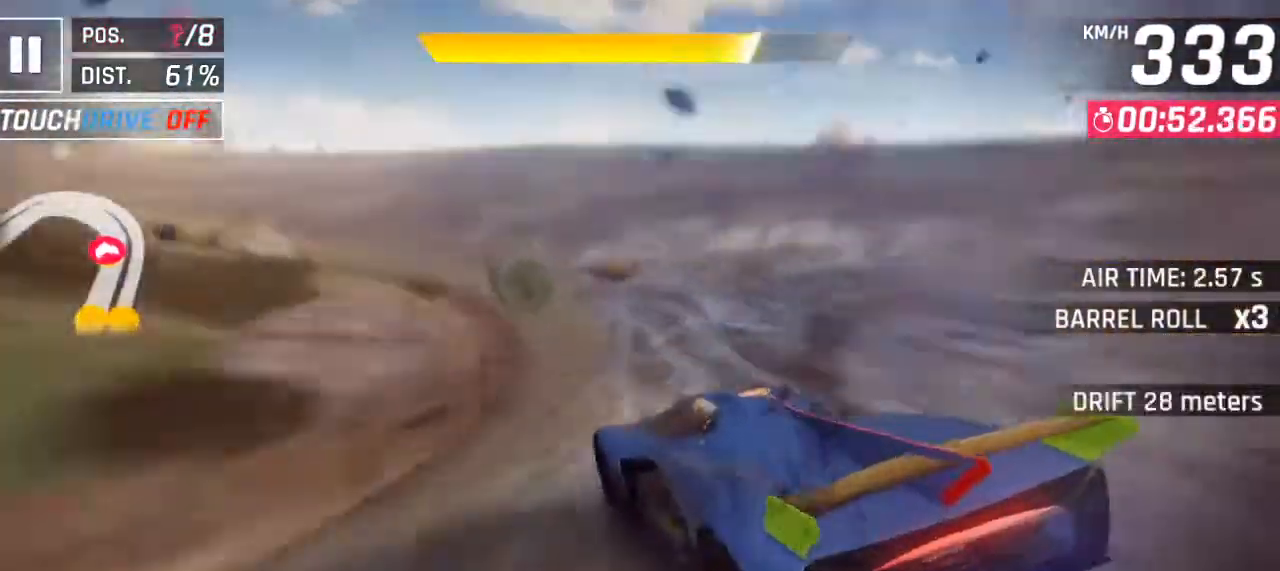
{"keys": ["a", "w"], "events": [[267, "a", "up"], [367, "a", "down"]]}
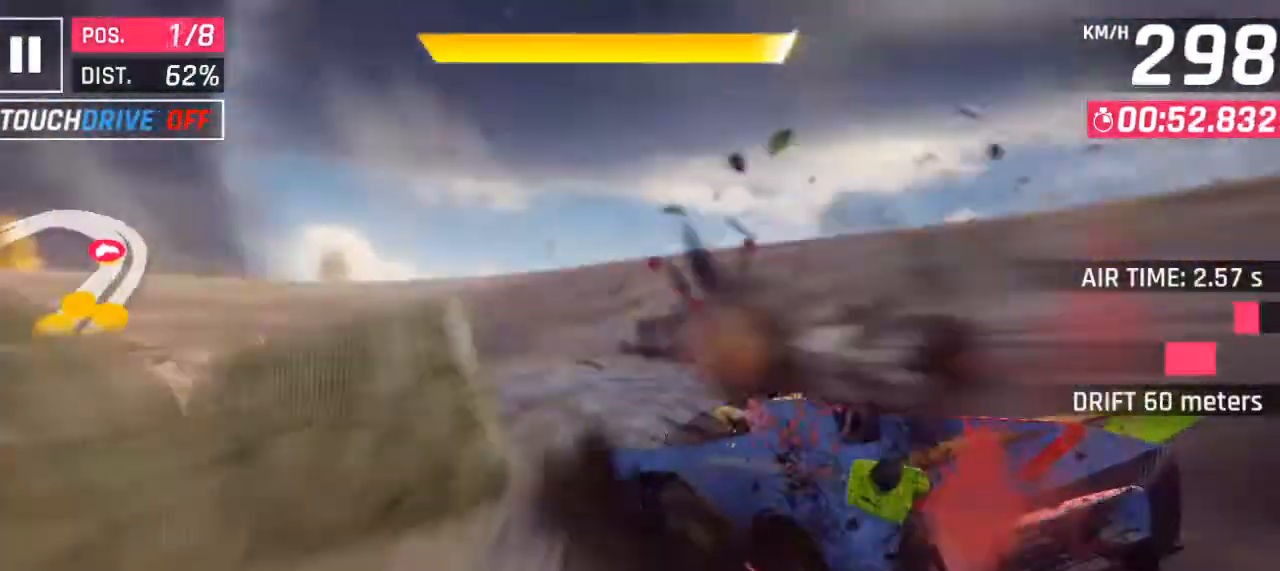
{"keys": ["w"], "events": [[433, "a", "up"]]}
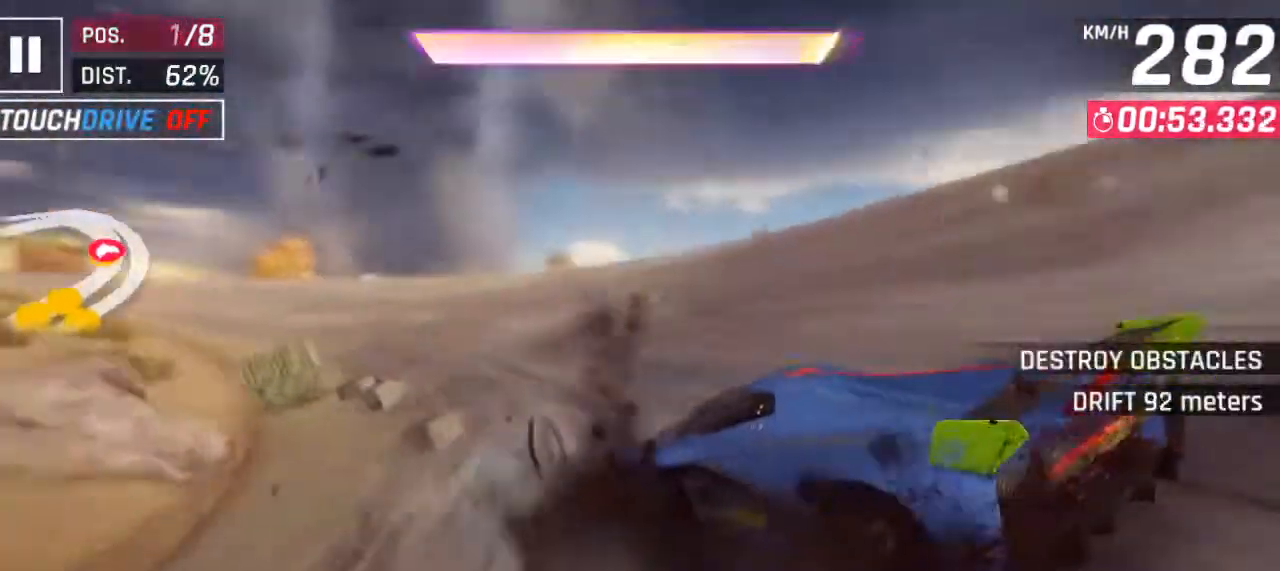
{"keys": ["w"], "events": [[67, "a", "down"], [167, "a", "up"], [267, "a", "down"], [500, "a", "up"]]}
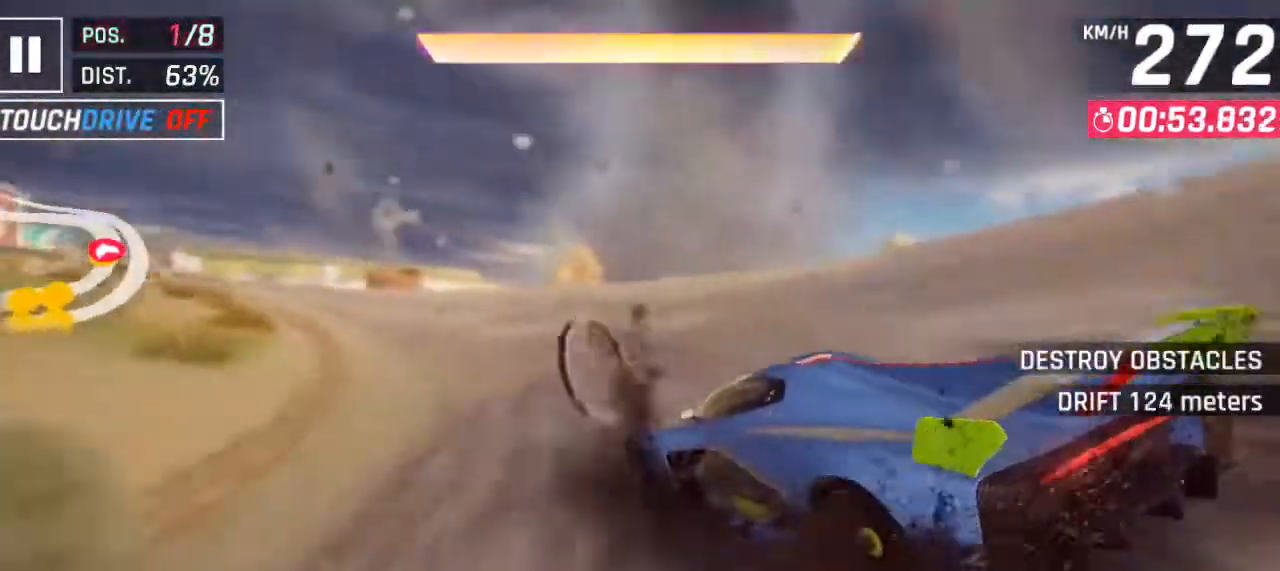
{"keys": ["a", "w"], "events": [[33, "a", "down"], [167, "a", "up"], [233, "a", "down"]]}
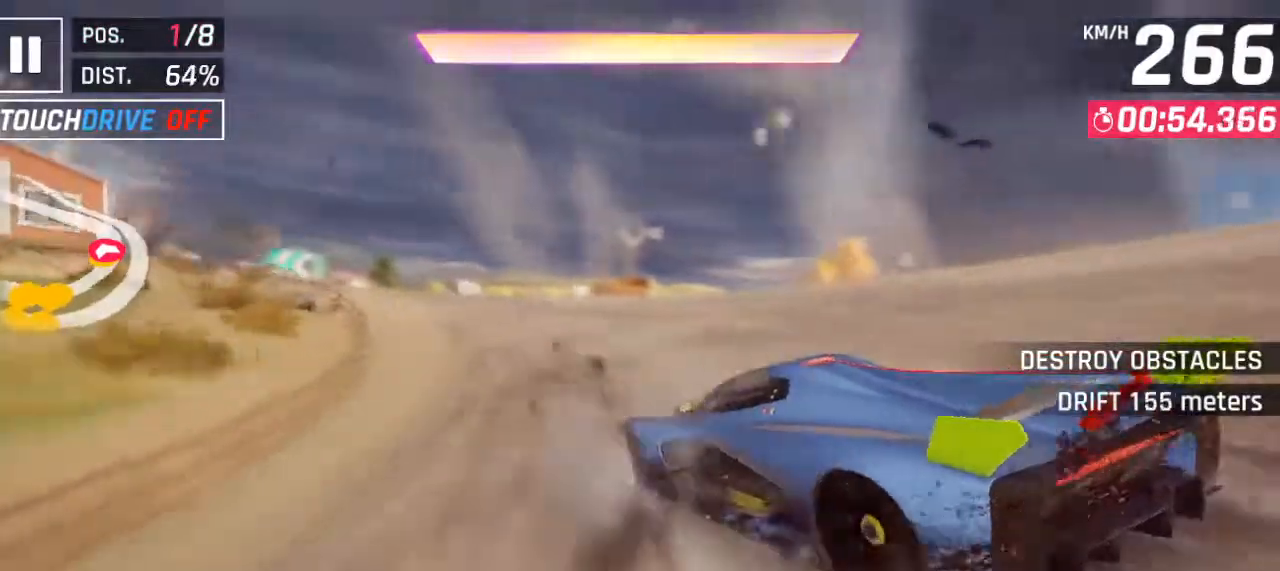
{"keys": ["w"], "events": [[67, "a", "up"], [167, "a", "down"], [300, "a", "up"], [333, "a", "down"], [500, "a", "up"]]}
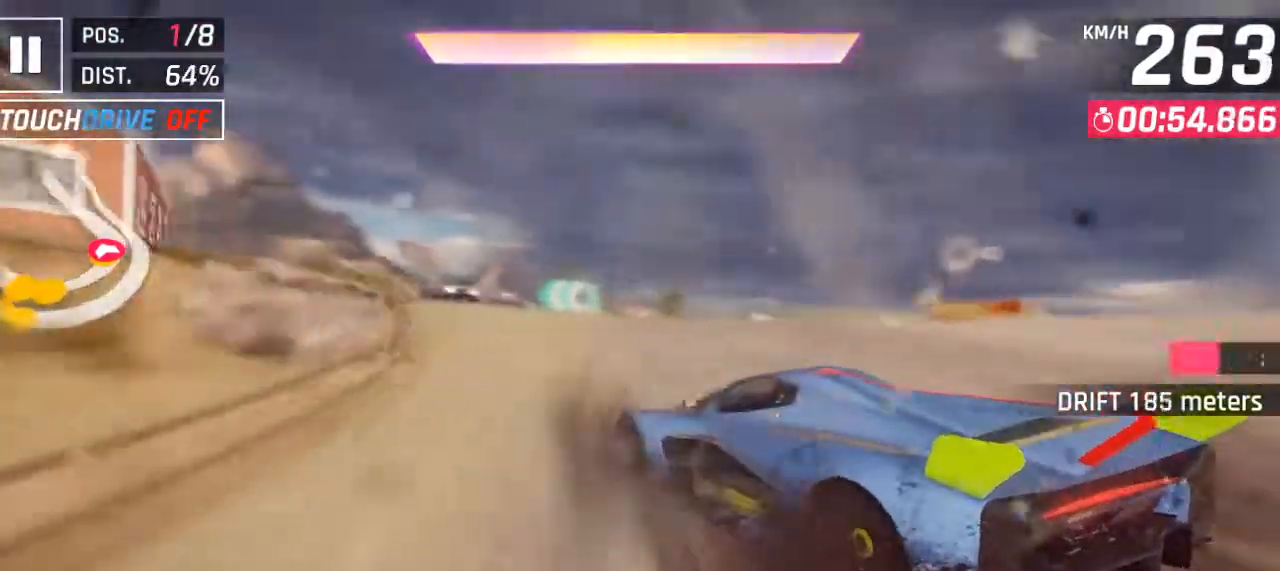
{"keys": ["a", "w"], "events": [[33, "a", "down"], [167, "a", "up"], [433, "a", "down"]]}
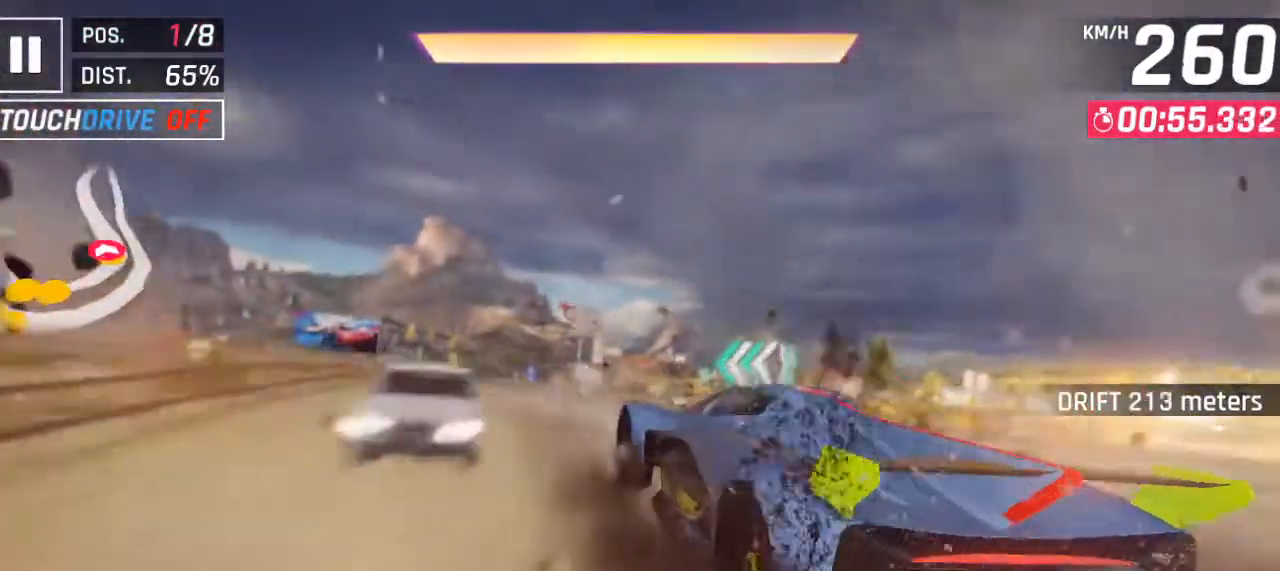
{"keys": ["w"], "events": [[433, "a", "up"]]}
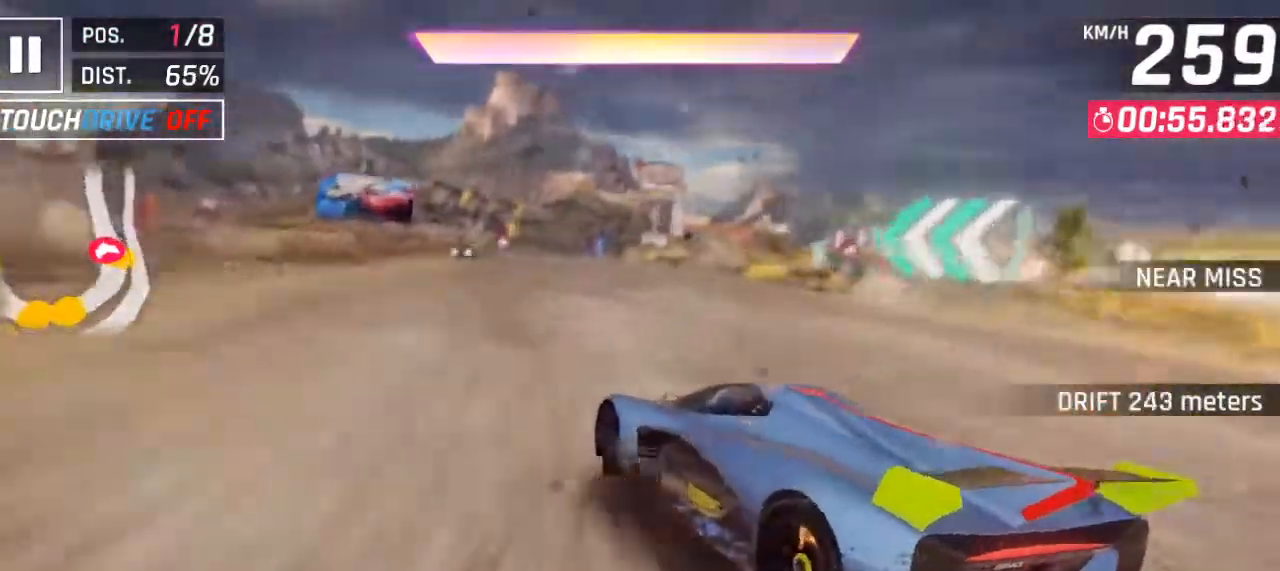
{"keys": ["w"], "events": [[33, "space", "down"], [167, "space", "up"], [233, "space", "down"], [367, "space", "up"]]}
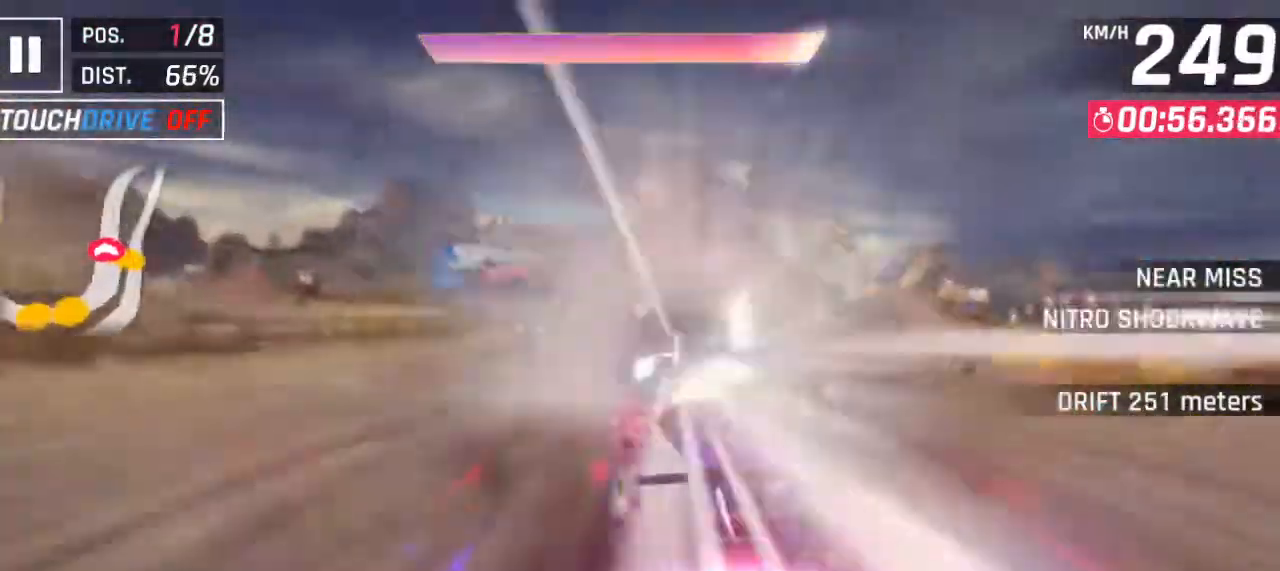
{"keys": ["a"], "events": [[267, "a", "down"], [400, "s", "down"], [400, "w", "up"], [467, "s", "up"]]}
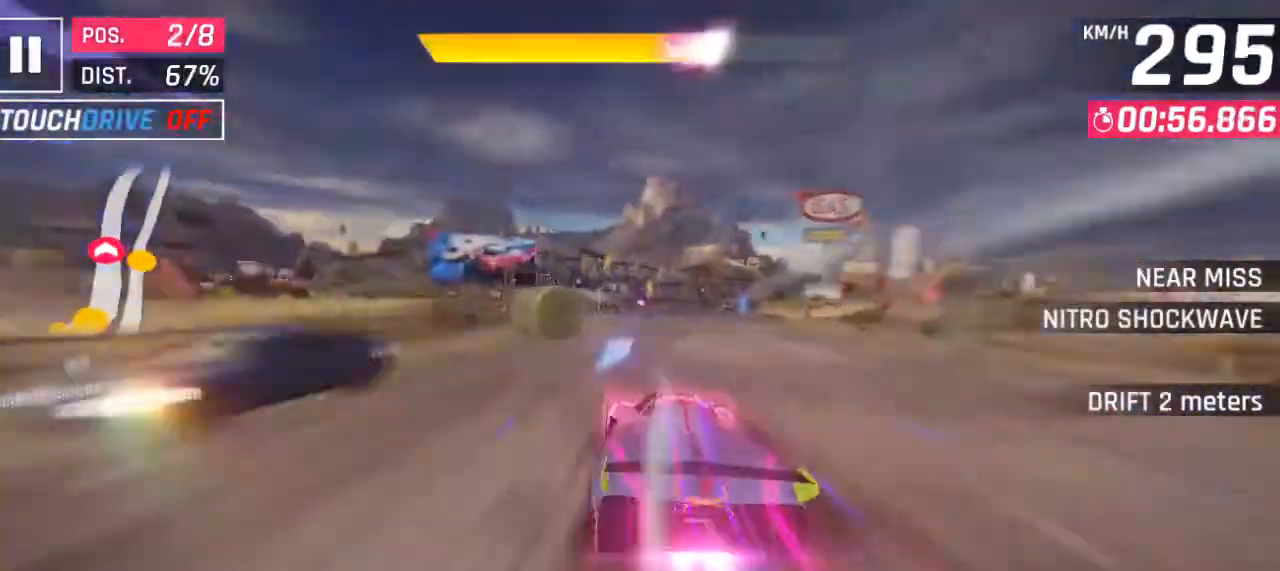
{"keys": ["d", "w"], "events": [[33, "d", "down"], [100, "a", "up"], [100, "w", "down"], [333, "d", "up"], [467, "d", "down"]]}